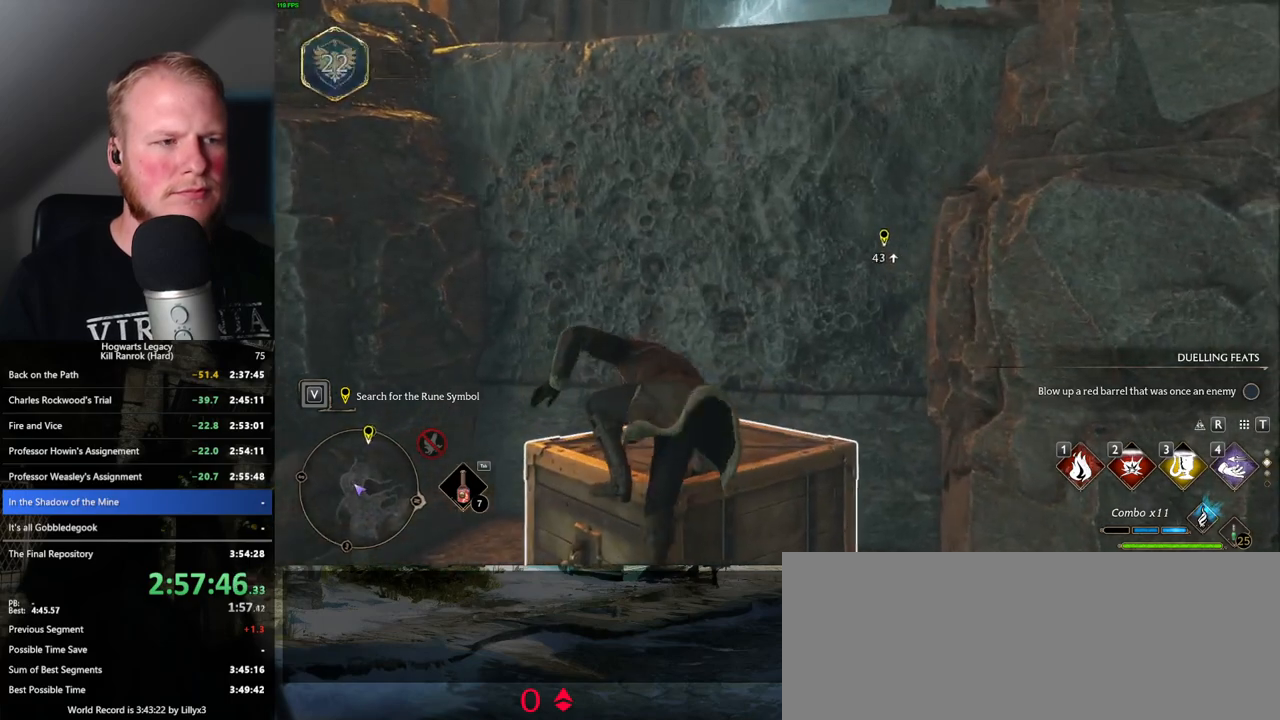
Gameplay with keyboard and mouse; each line is a JSON object with the keys and mouse buttons held at the frame after it. "events" lists presses ("down") and releases ("up") of ".", "/", "0", "1", "2", "3", "4", "5", "6", "7", "8", "9", "a", "alt_l", "alt_r", "b", "backslash", "backspace", "c", "caps_lock", "comma", "ctrl_l", "ctrl_r", "d", "e", "equals", "escape", "f", "f1", "f10", "f11", "f12", "f2", "f3", "f4", "f5", "f6", "f7", "f8", "f9", "g", "h", "i", "j", "k", "l", "lbracket", "m", "minus", "n", "o", "p", "q", "quote", "r", "rbracket", "return", "s", "semicolon", "shift_l", "shift_r", "space", "super_l", "super_r", "t", "tab", "tilde", "u", "v", "w", "x", "y", "z", "mouse_left", "mouse_wheel", "mouse_right", "mouse_mb4" and "mouse_mb5" between this image and that frame as [ms after this image, input, new state], when the widget could be followed in between. "mouse_left", "mouse_wheel", "mouse_right", "mouse_mb4", "mouse_mb5" = the "left", "wheel", "right", "mb4", "mb5" buttons of the "mouse" list. No other keys are recorded. "wheel" means that the mouse wheel is clicked or scrolled. Mouse movement is not recorded.
{"keys": ["d", "w"], "mouse": [], "events": [[500, "d", "down"]]}
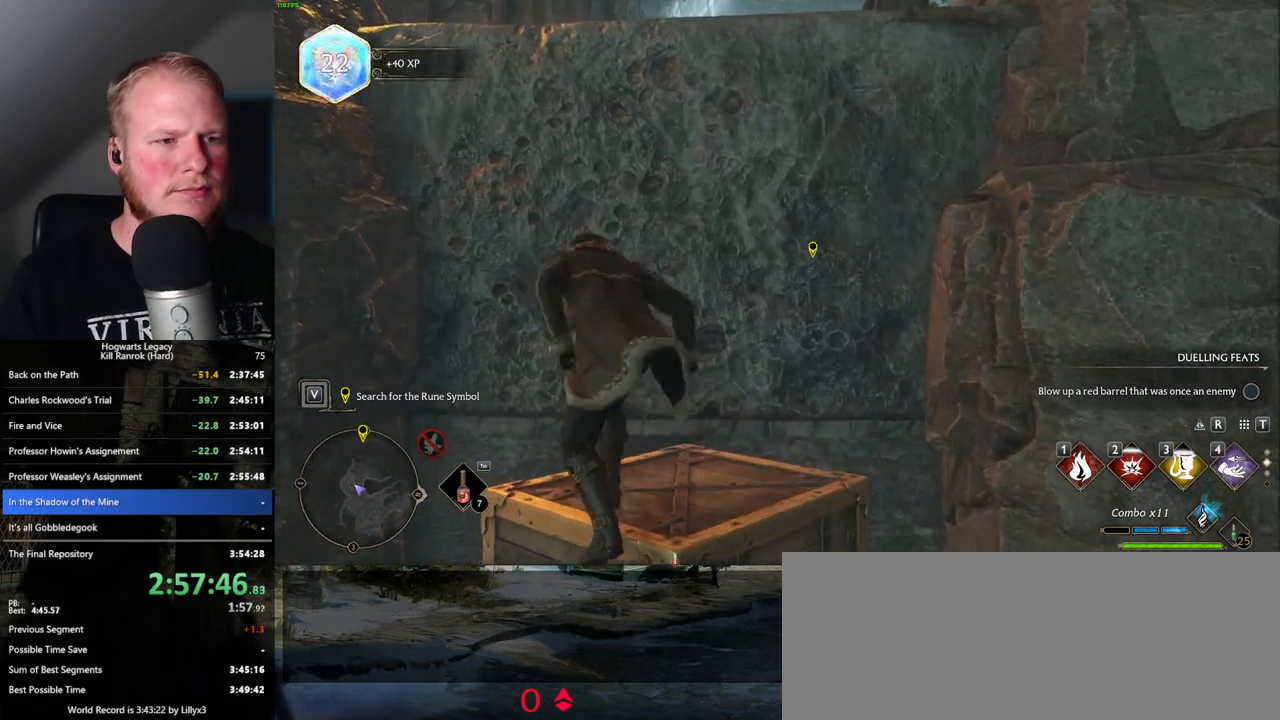
{"keys": ["w"], "mouse": ["mb5"], "events": [[66, "mouse_mb5", "down"], [100, "d", "up"]]}
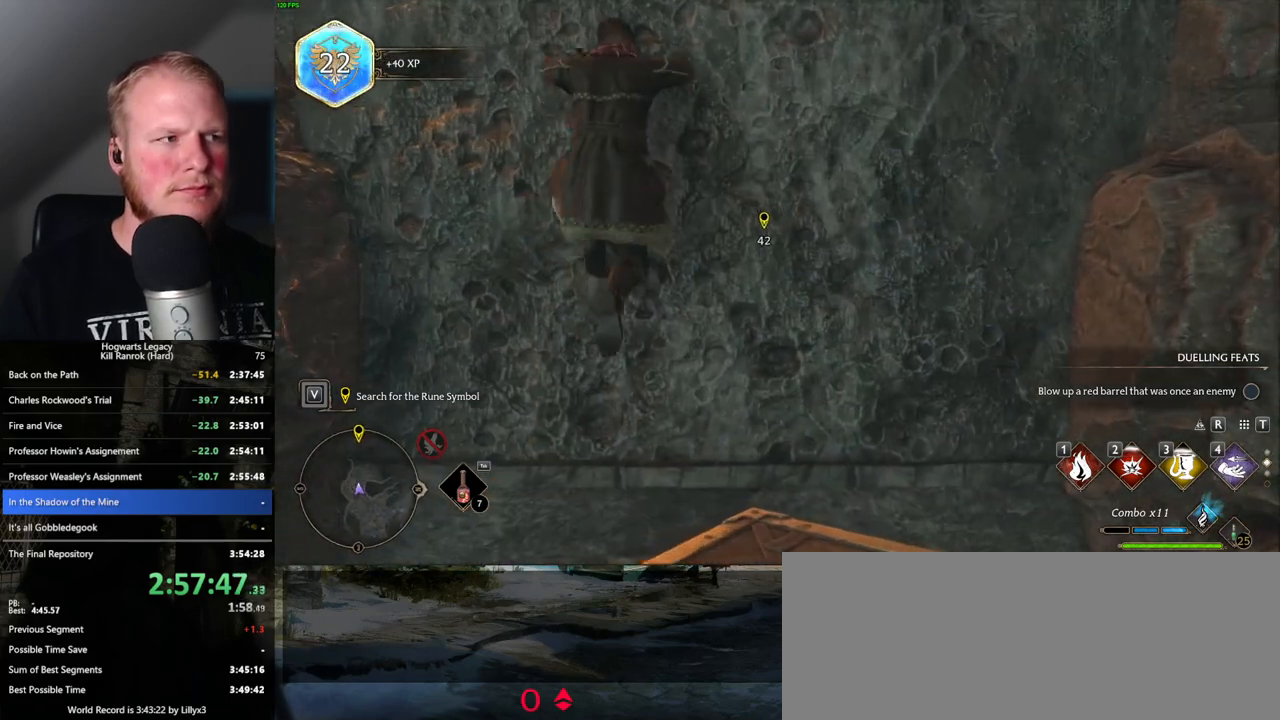
{"keys": ["d"], "mouse": [], "events": [[150, "d", "down"], [216, "mouse_mb5", "up"], [216, "w", "up"]]}
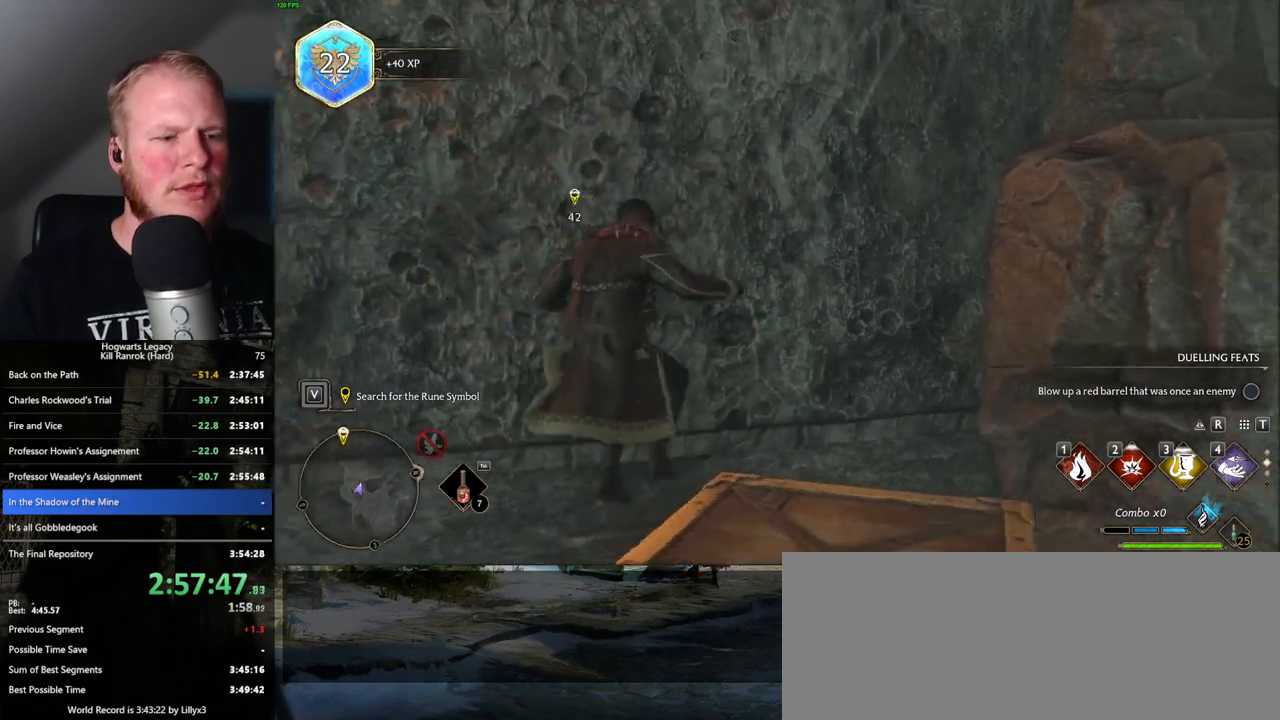
{"keys": ["w"], "mouse": [], "events": [[83, "mouse_mb5", "down"], [133, "w", "down"], [233, "d", "up"], [266, "mouse_mb5", "up"]]}
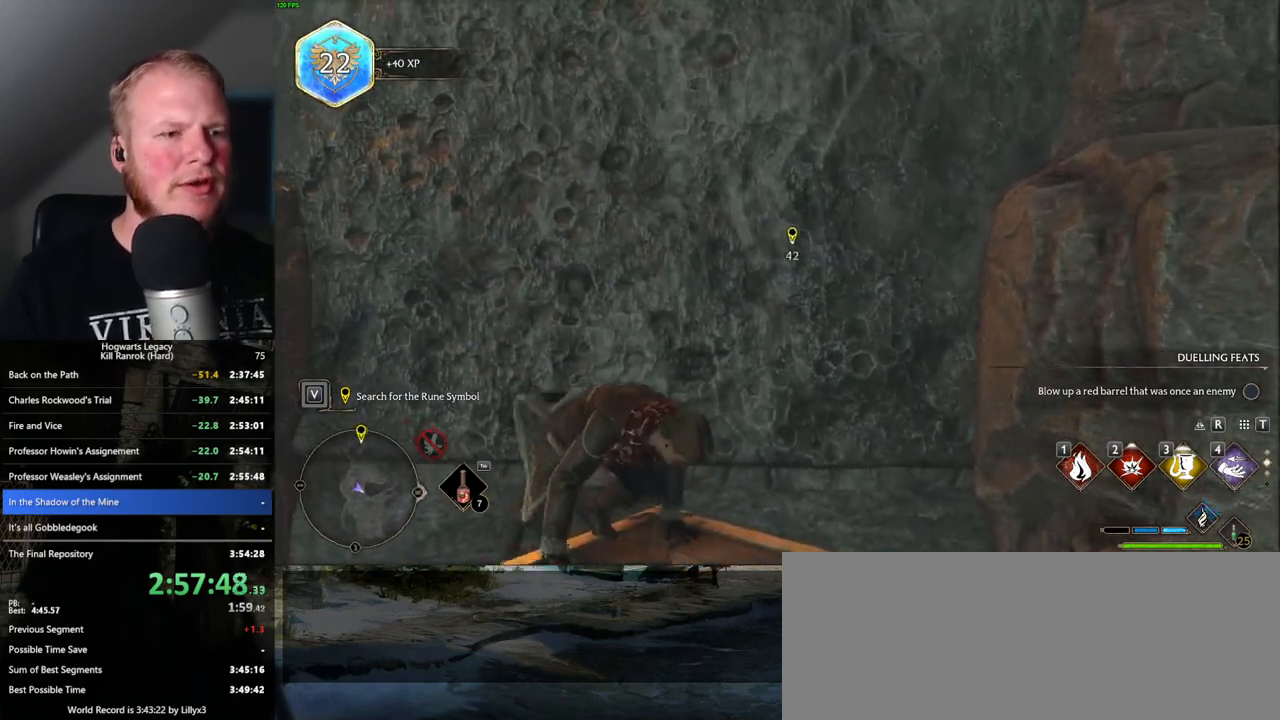
{"keys": ["w"], "mouse": [], "events": []}
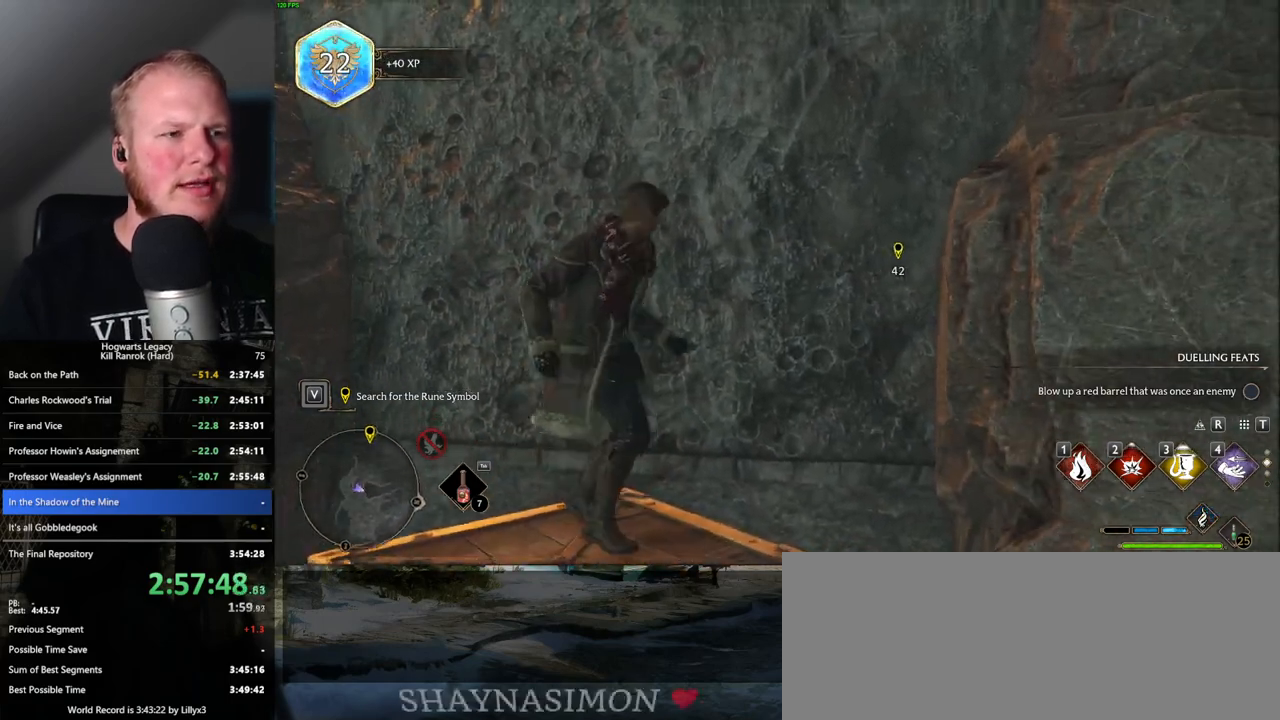
{"keys": ["w"], "mouse": ["mb5"], "events": [[50, "a", "down"], [166, "mouse_mb5", "down"], [200, "a", "up"]]}
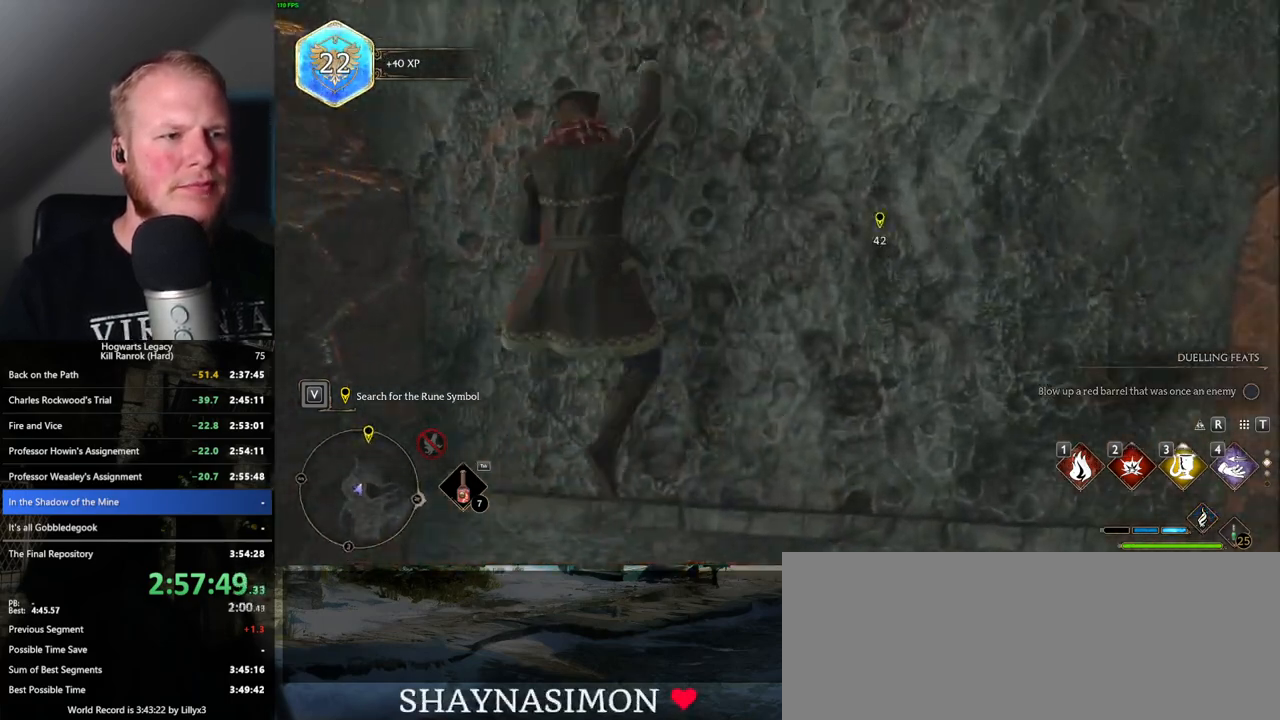
{"keys": ["w"], "mouse": [], "events": [[50, "d", "down"], [233, "mouse_mb5", "up"], [316, "d", "up"]]}
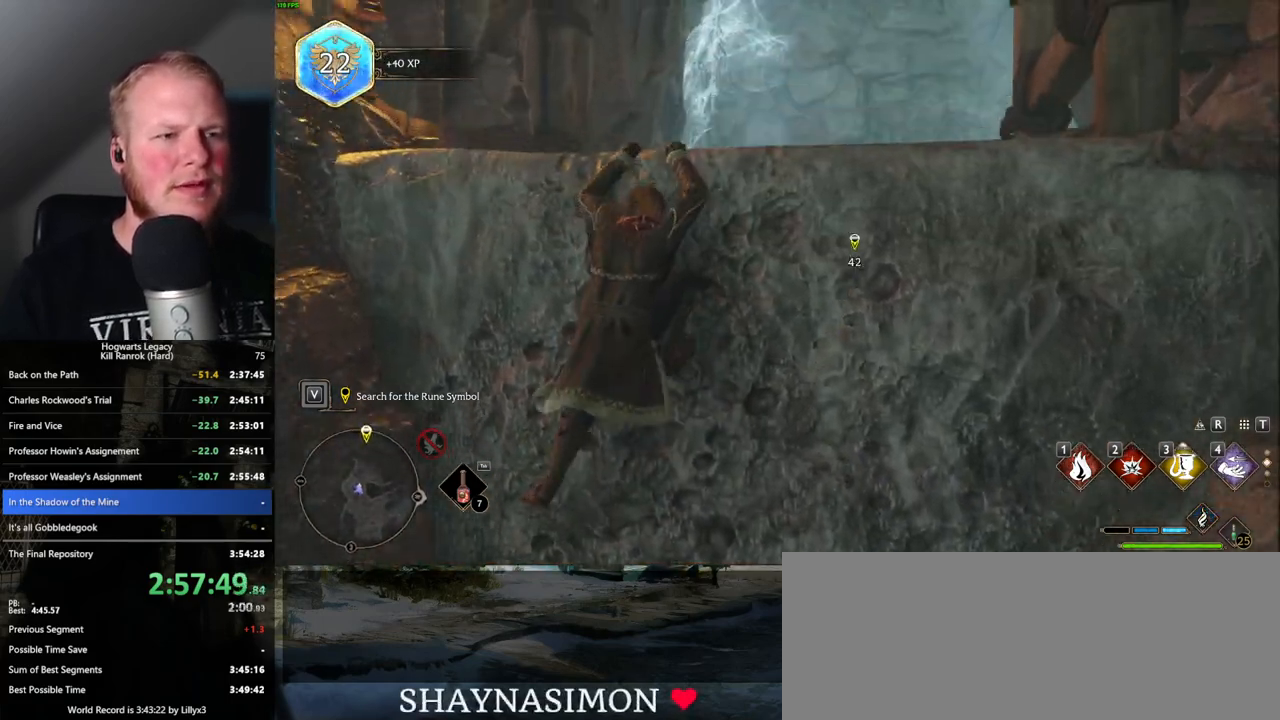
{"keys": ["w"], "mouse": [], "events": []}
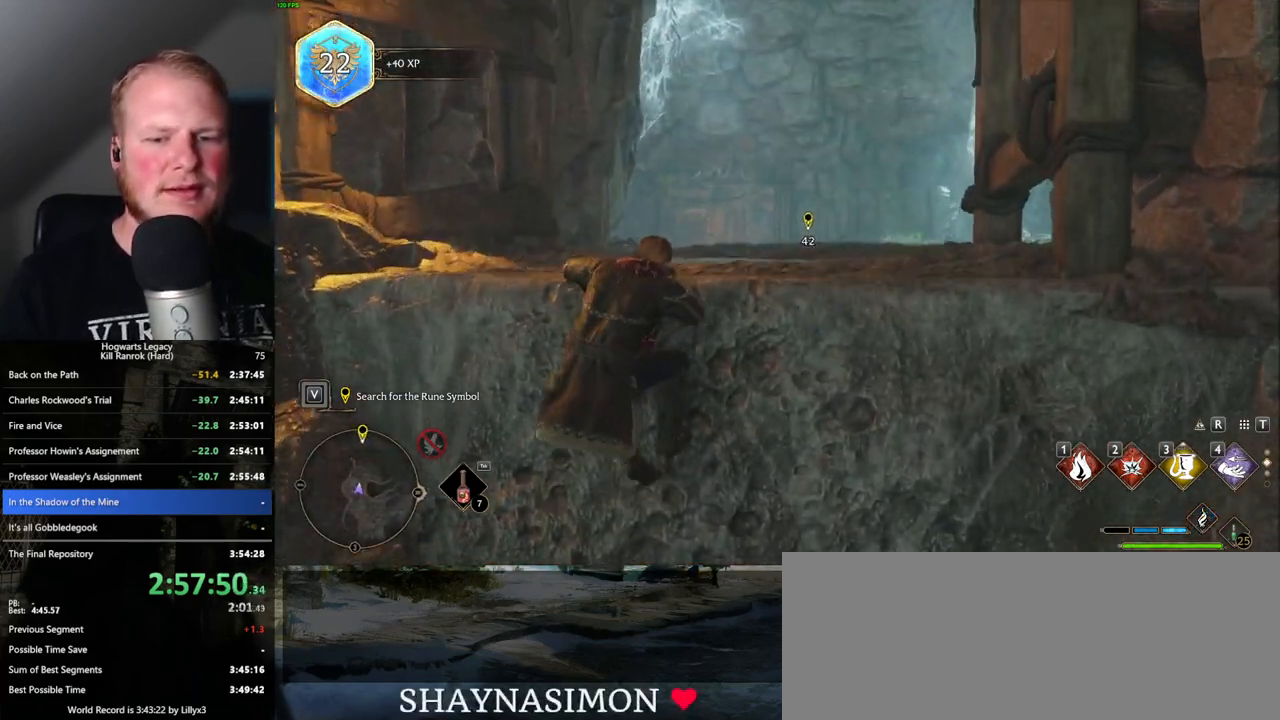
{"keys": ["w"], "mouse": [], "events": []}
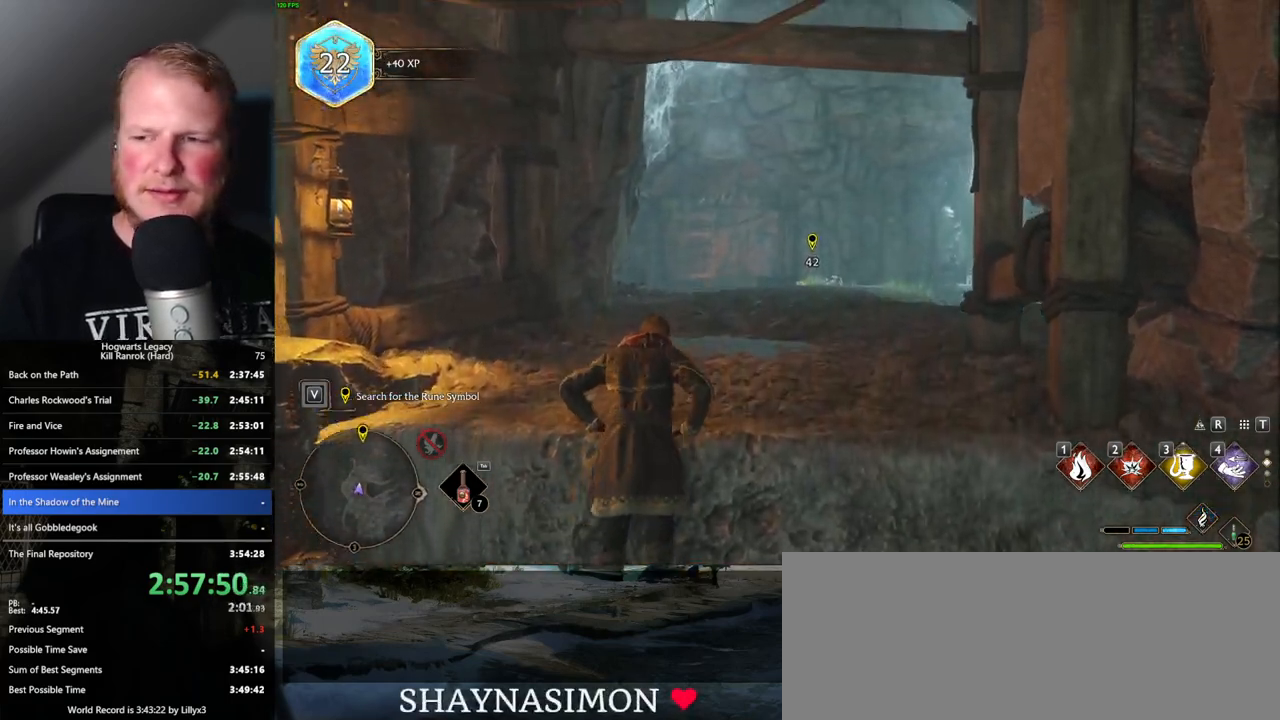
{"keys": ["w"], "mouse": [], "events": []}
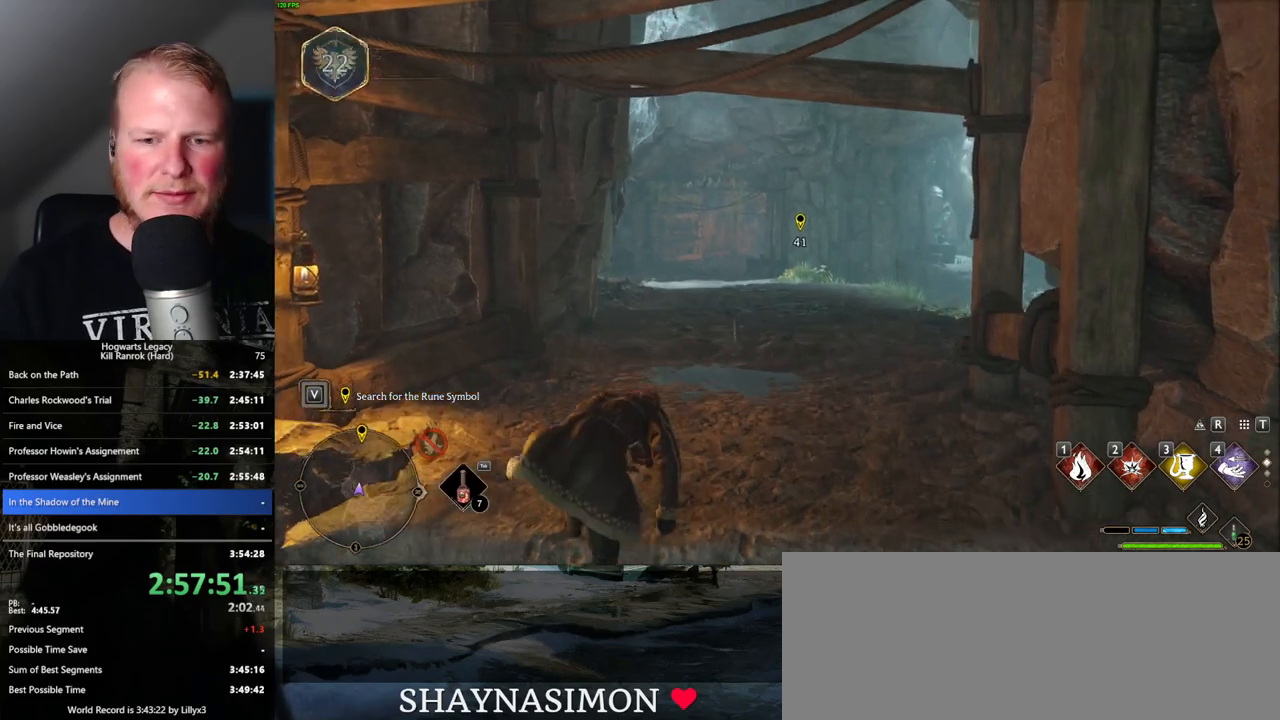
{"keys": ["space", "w"], "mouse": [], "events": [[483, "space", "down"]]}
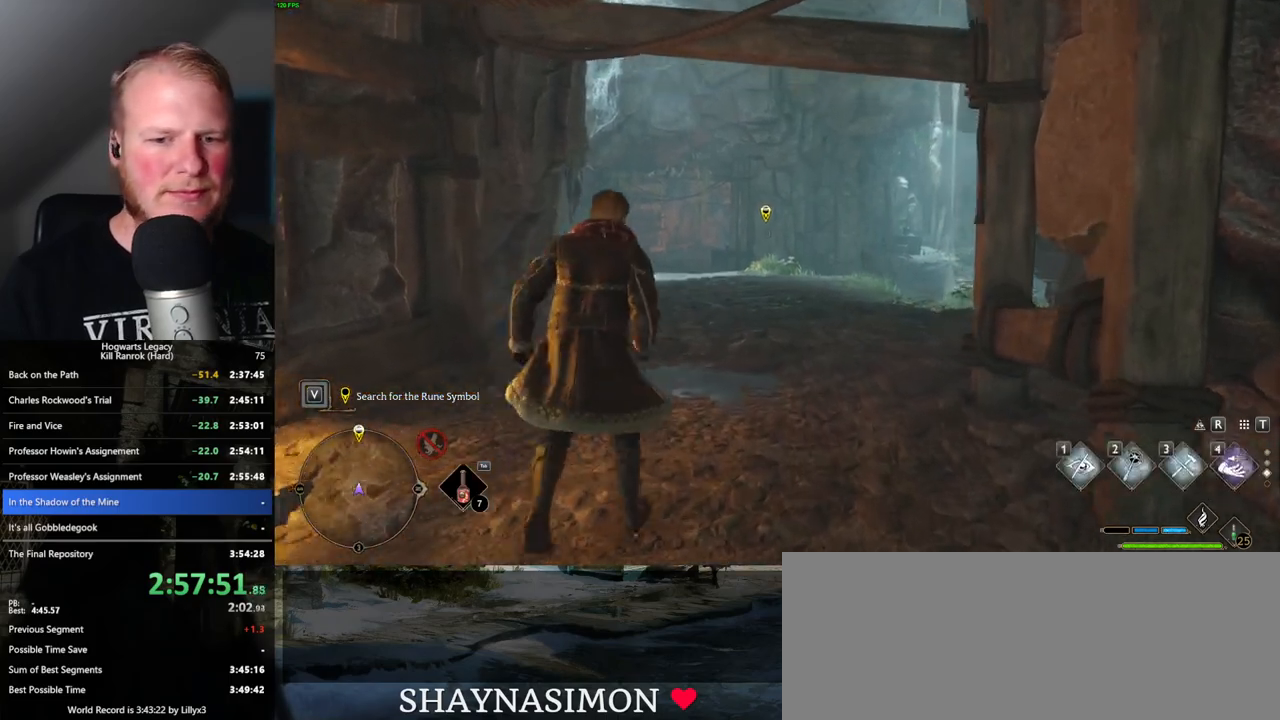
{"keys": ["space", "w"], "mouse": [], "events": []}
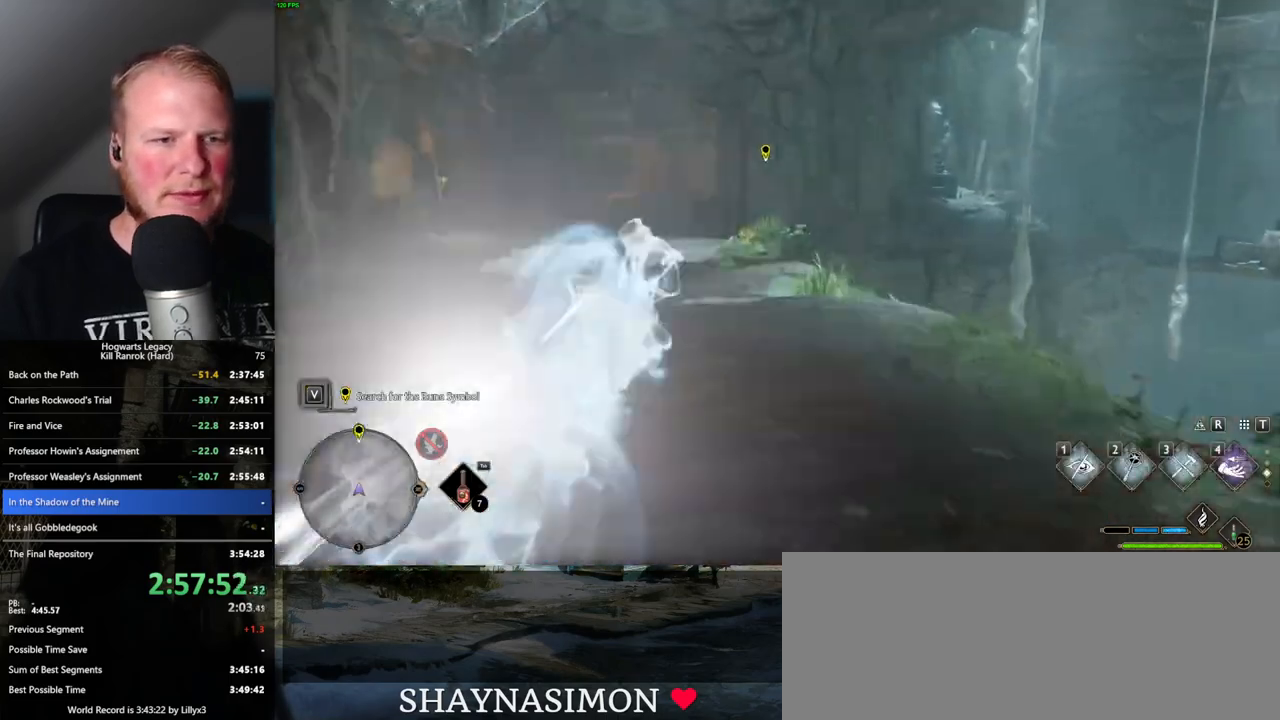
{"keys": ["space", "w"], "mouse": [], "events": [[33, "space", "up"], [483, "space", "down"]]}
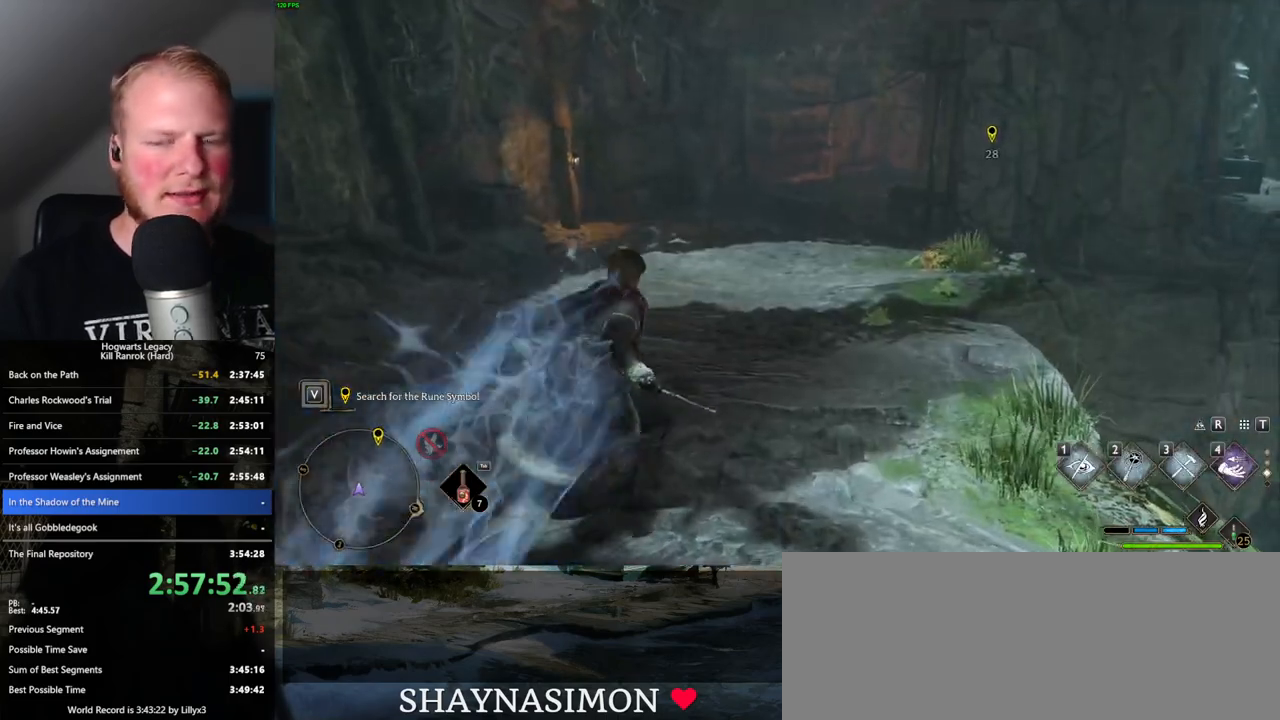
{"keys": ["space", "w"], "mouse": [], "events": []}
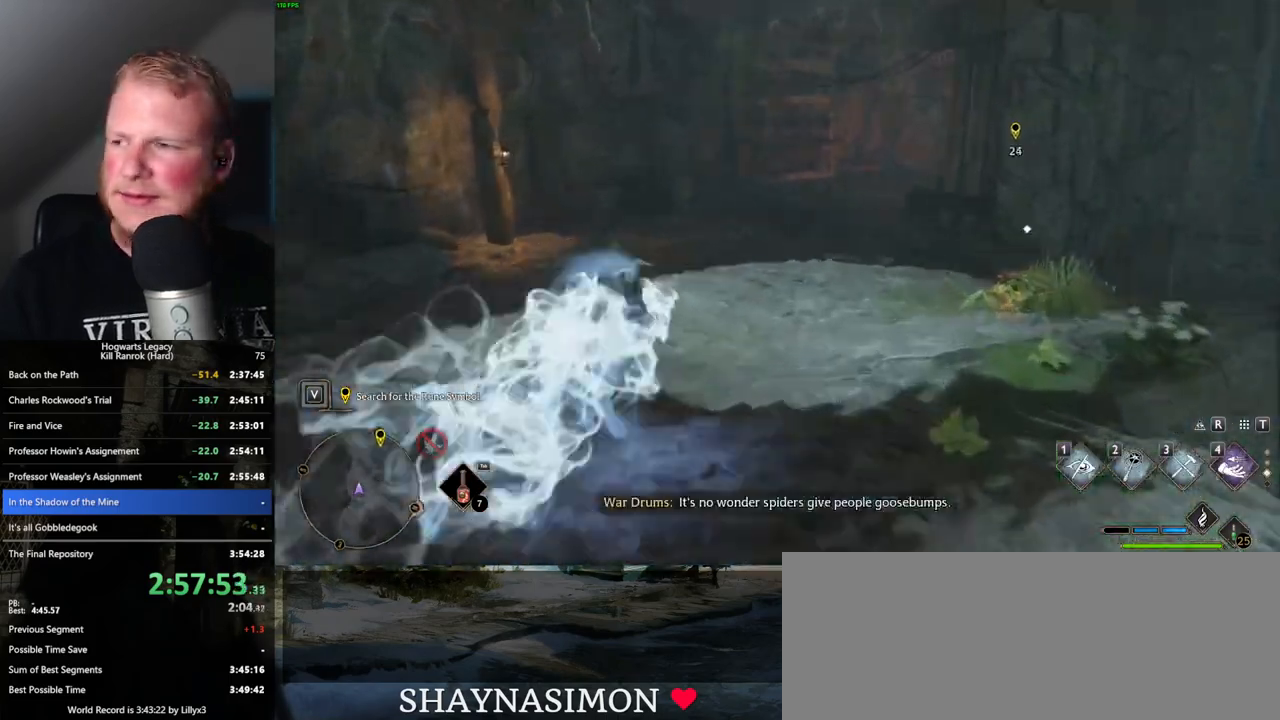
{"keys": ["w"], "mouse": [], "events": [[166, "space", "up"]]}
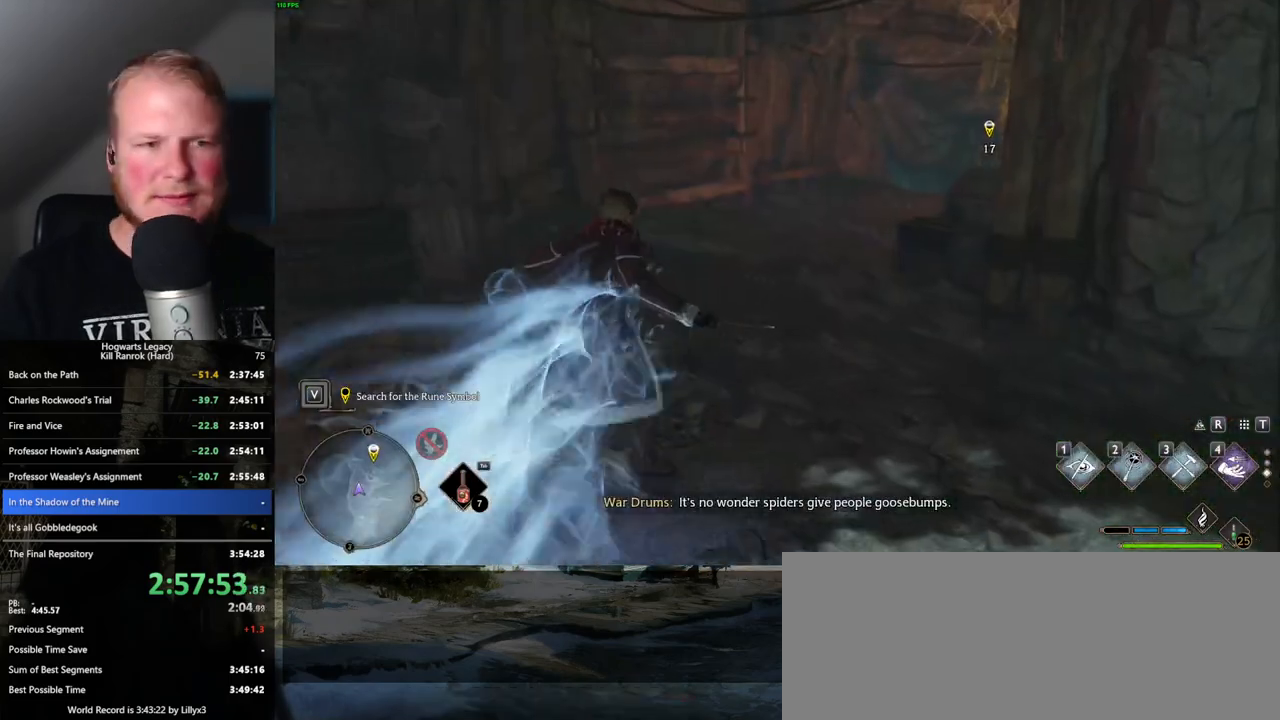
{"keys": ["space", "w"], "mouse": [], "events": [[50, "space", "down"]]}
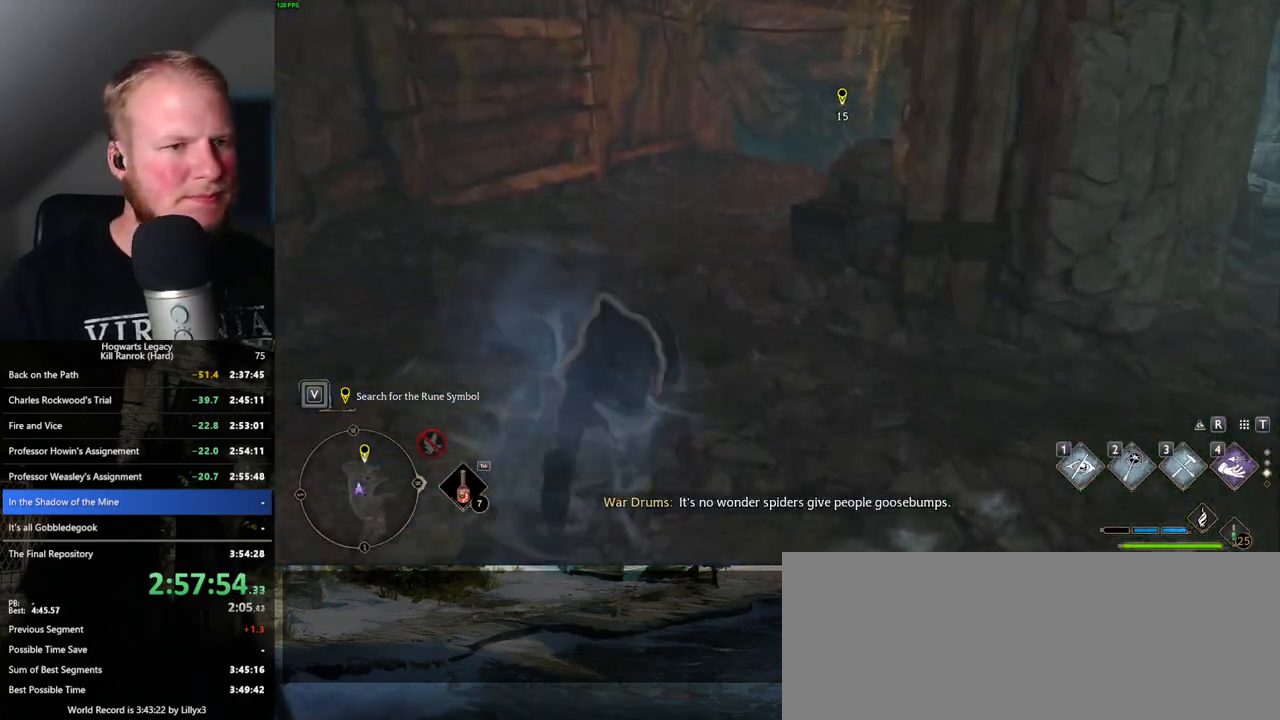
{"keys": ["space", "w"], "mouse": [], "events": []}
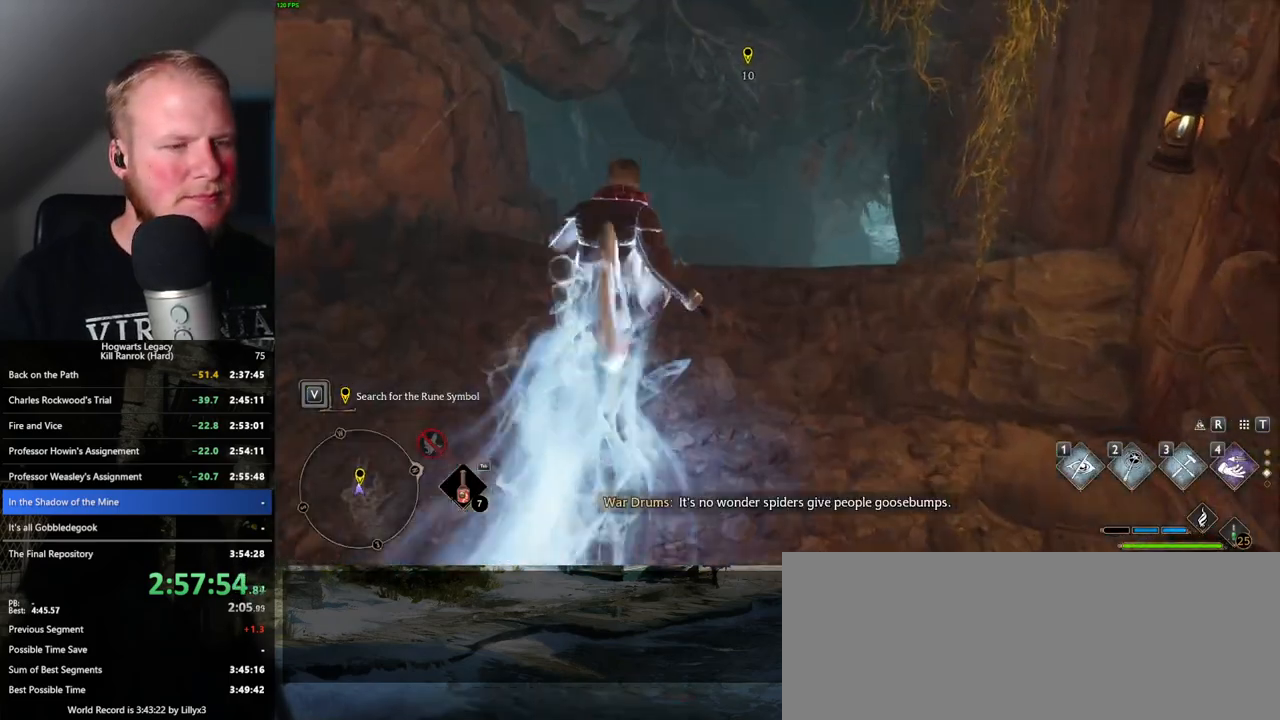
{"keys": ["w"], "mouse": [], "events": [[66, "space", "up"], [216, "space", "down"], [300, "space", "up"]]}
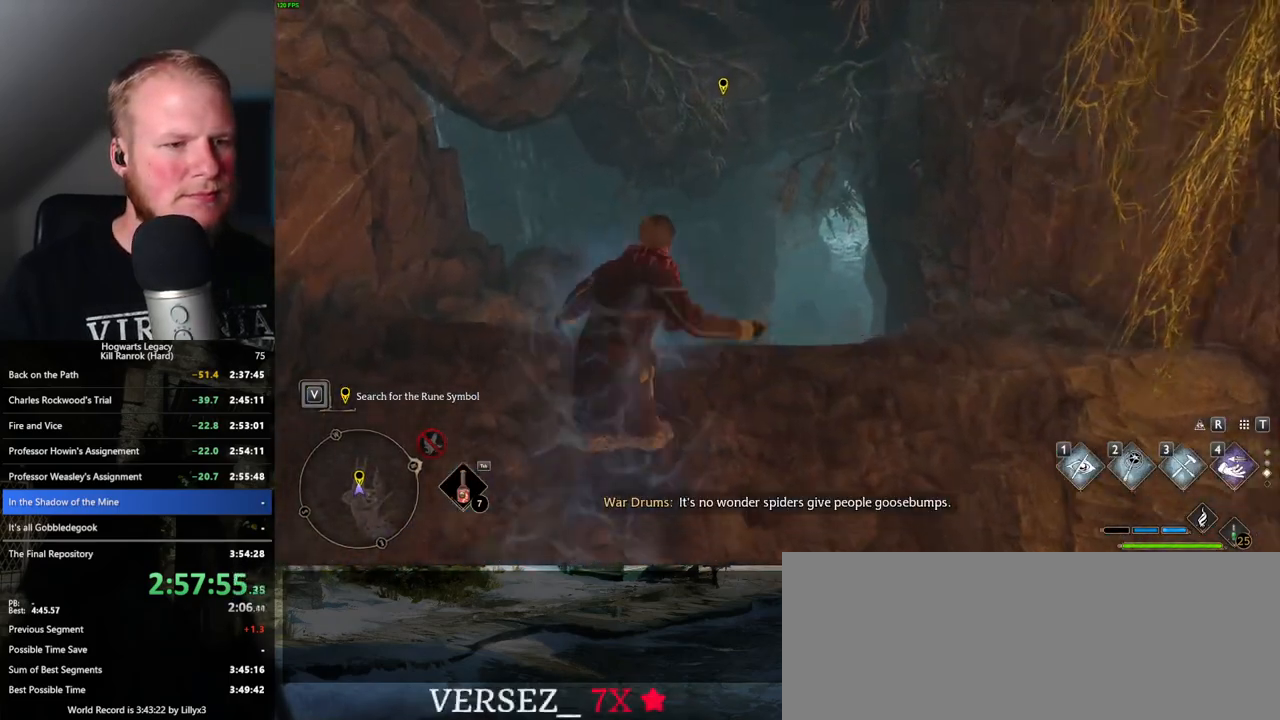
{"keys": ["w"], "mouse": [], "events": []}
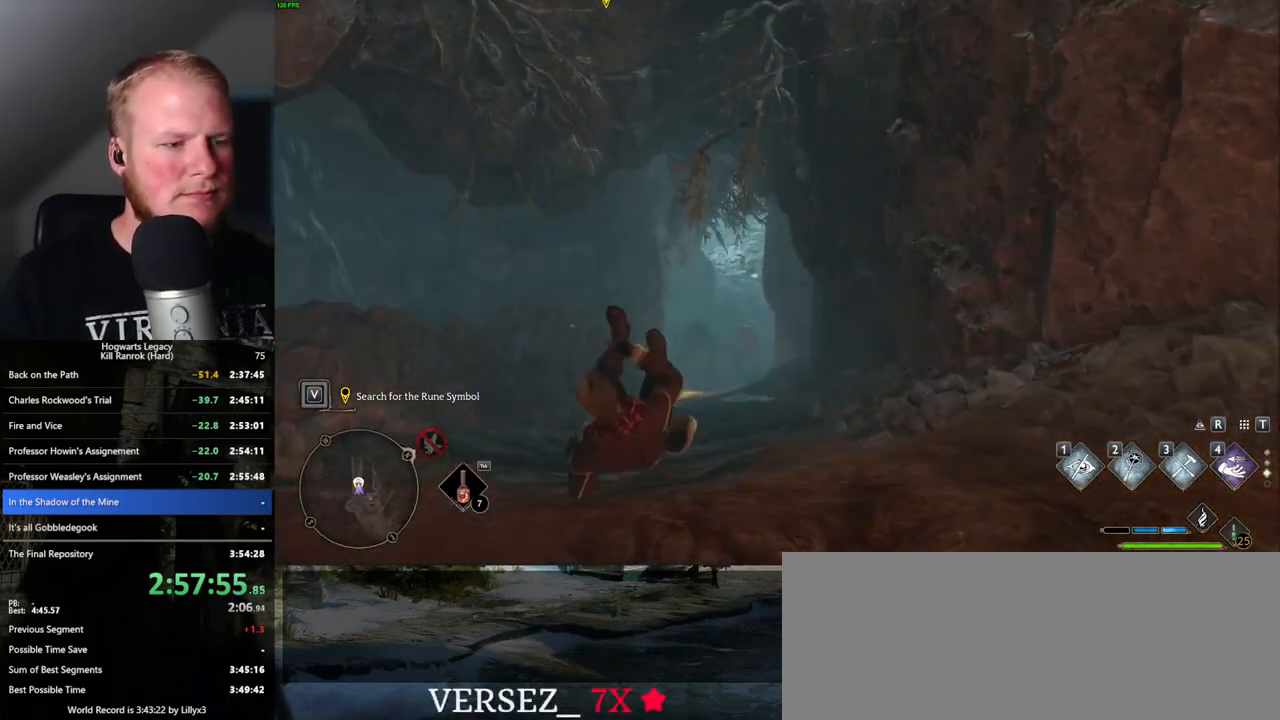
{"keys": ["w"], "mouse": [], "events": []}
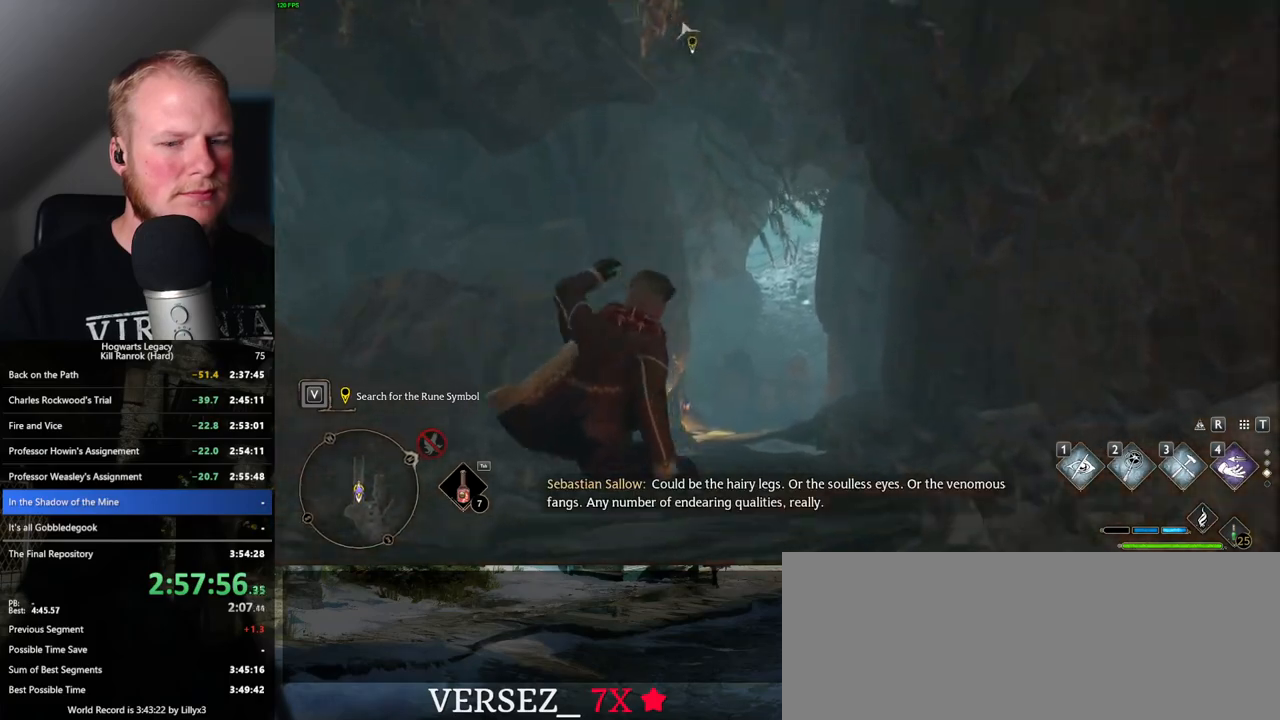
{"keys": ["w"], "mouse": [], "events": []}
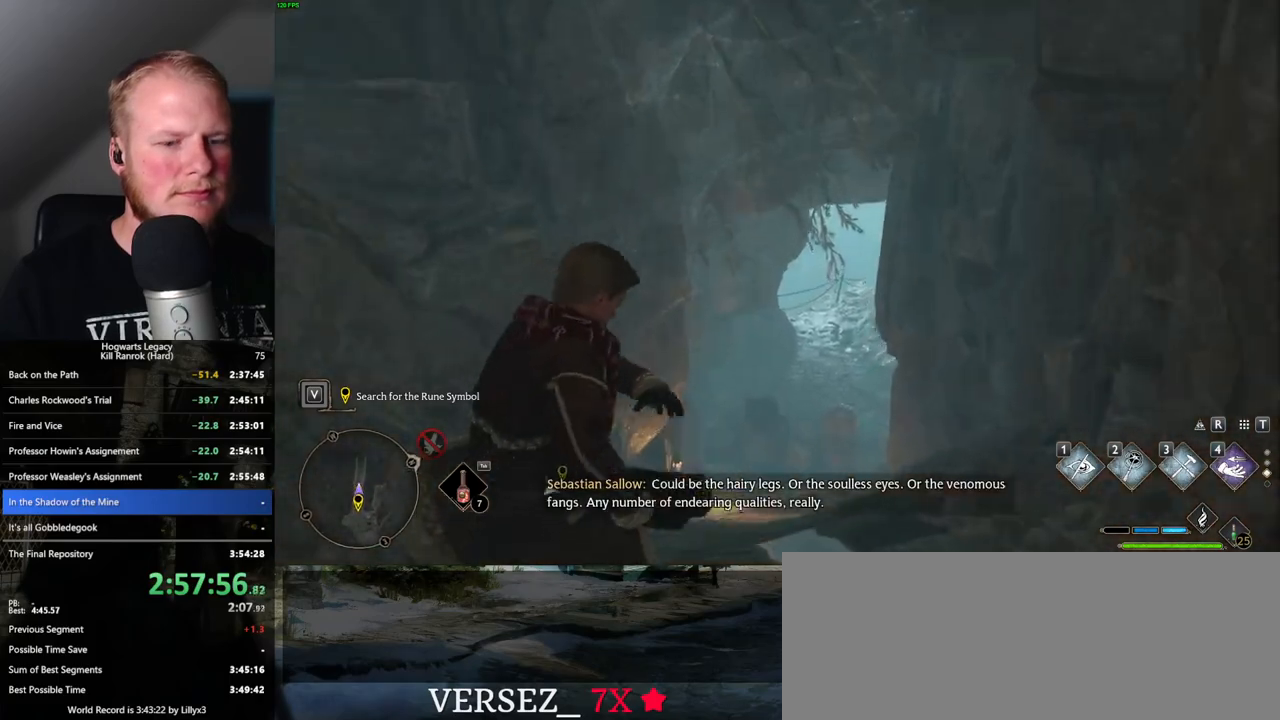
{"keys": ["w"], "mouse": [], "events": []}
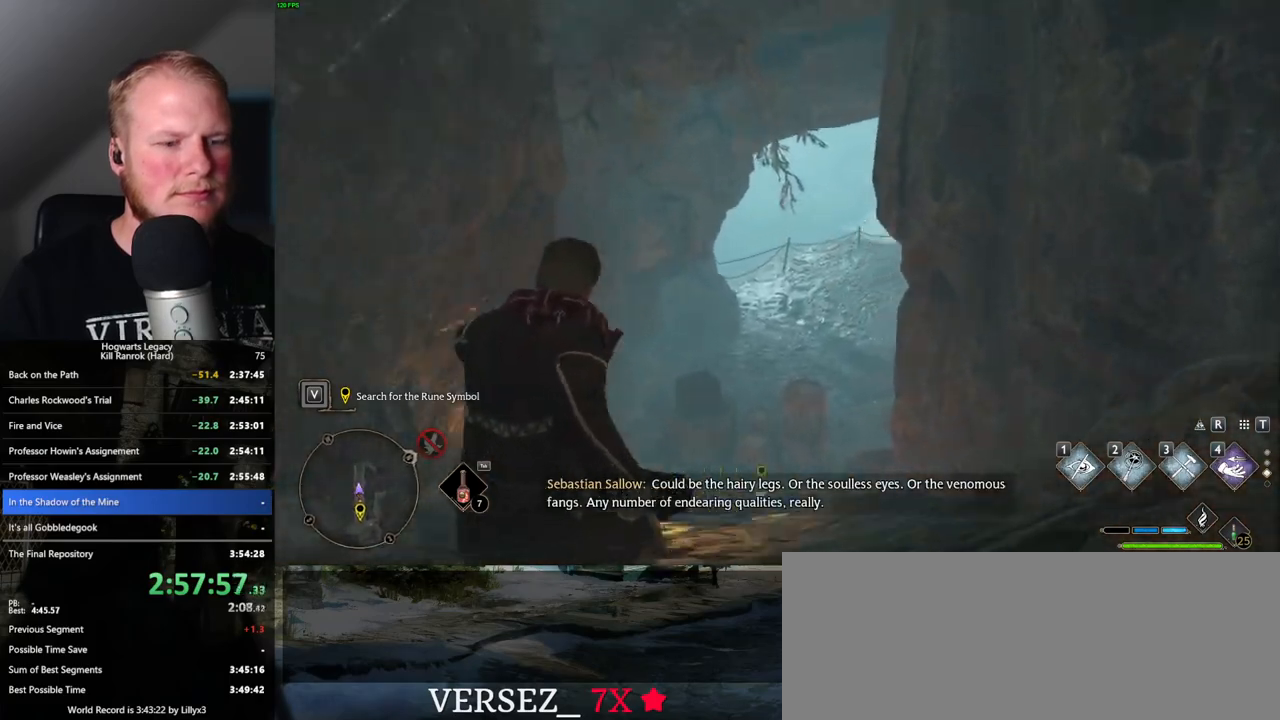
{"keys": ["w"], "mouse": [], "events": []}
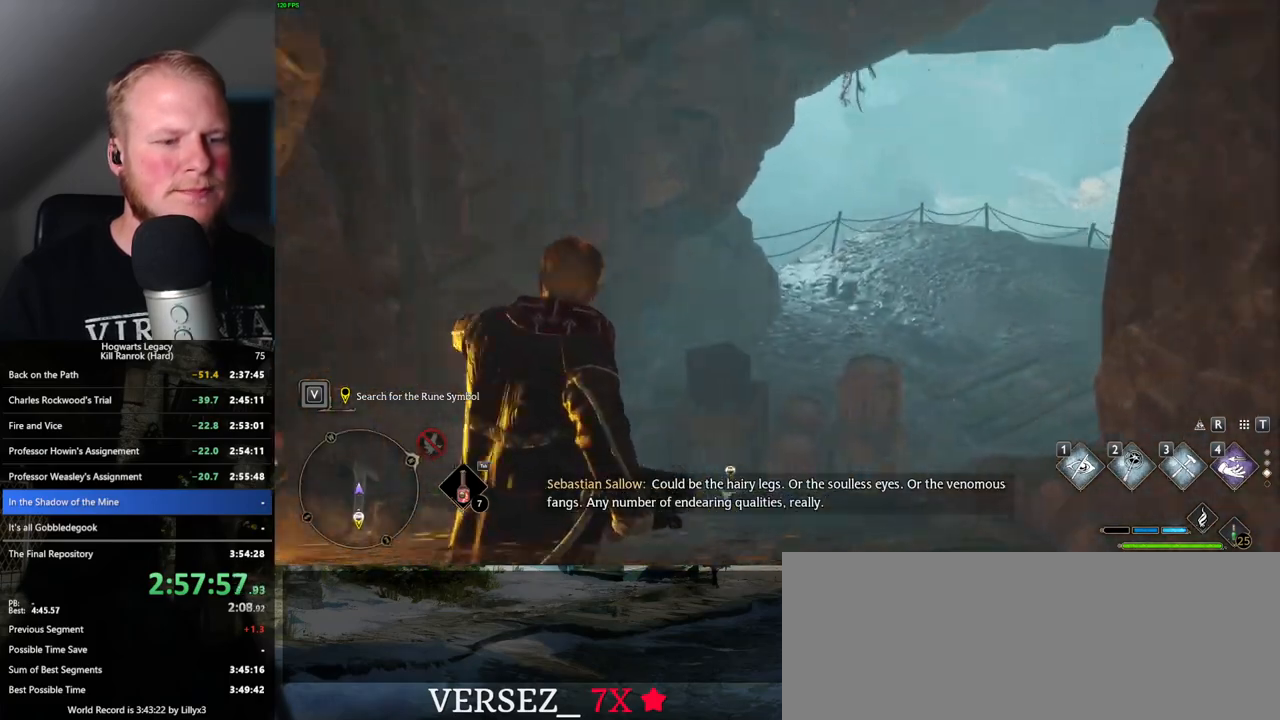
{"keys": ["w"], "mouse": [], "events": []}
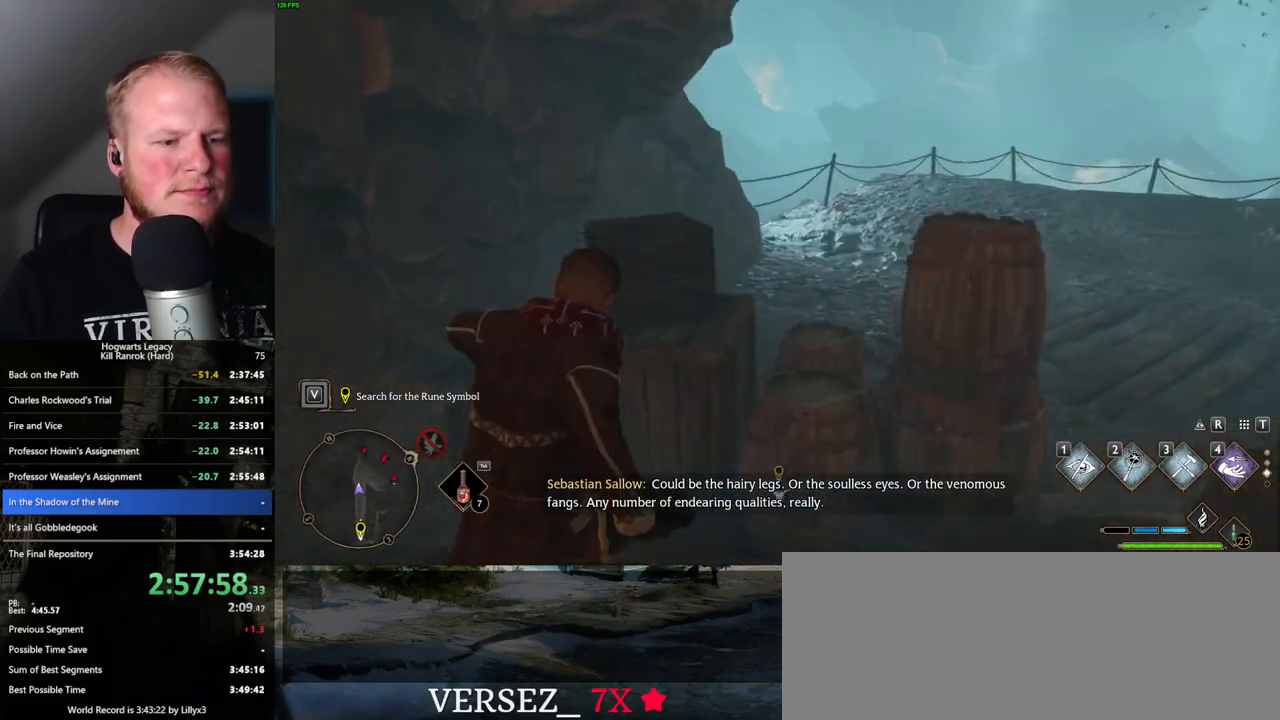
{"keys": ["w"], "mouse": [], "events": []}
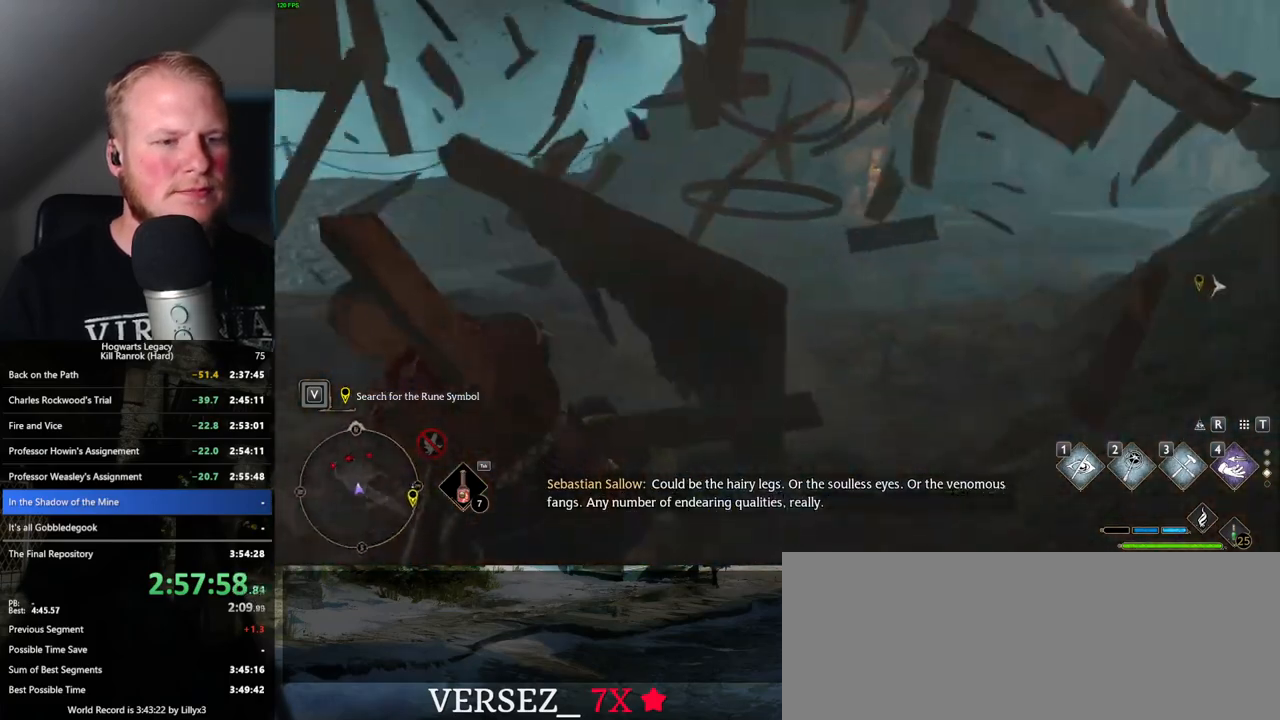
{"keys": ["space", "w"], "mouse": [], "events": [[333, "space", "down"]]}
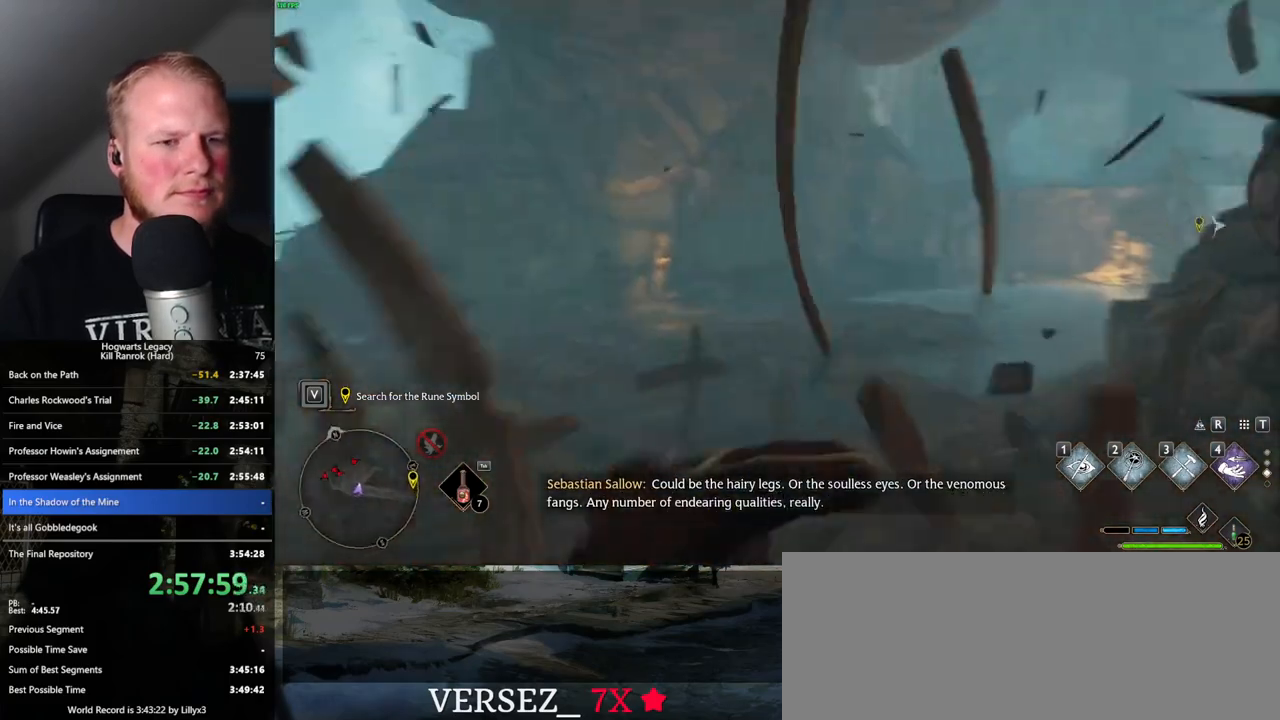
{"keys": ["w"], "mouse": [], "events": [[400, "space", "up"]]}
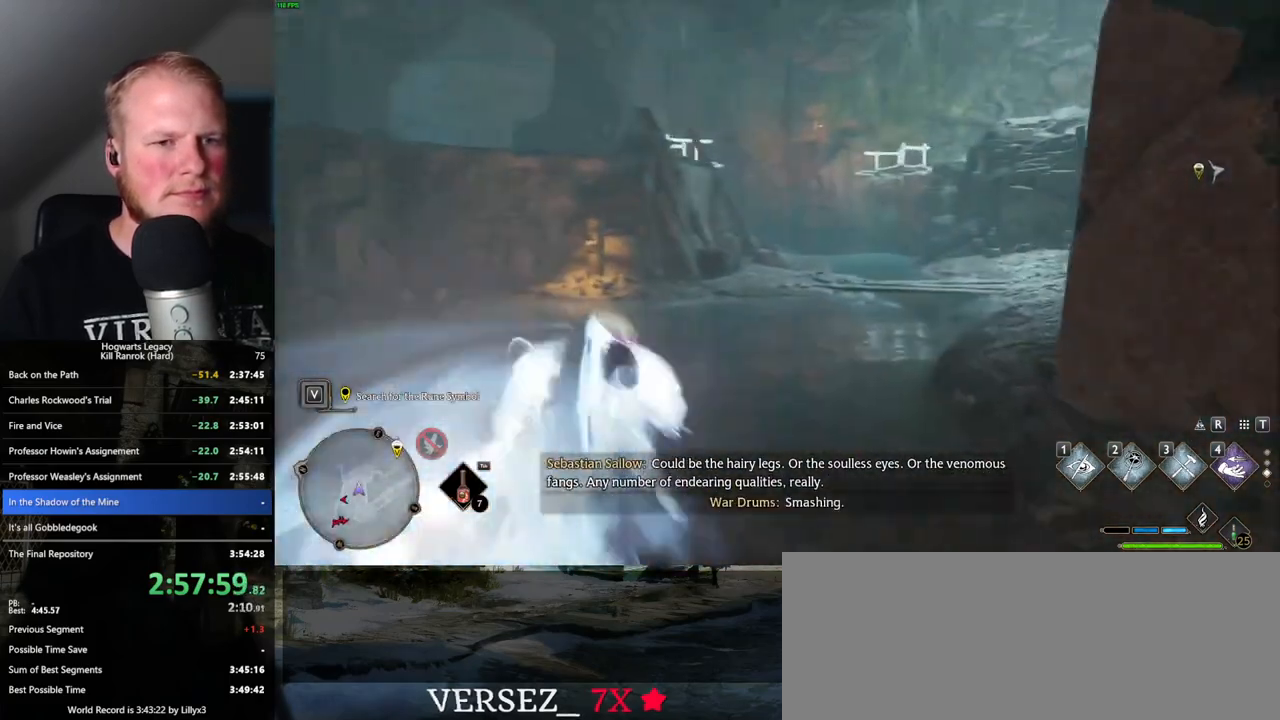
{"keys": ["w"], "mouse": [], "events": [[283, "3", "down"], [400, "3", "up"]]}
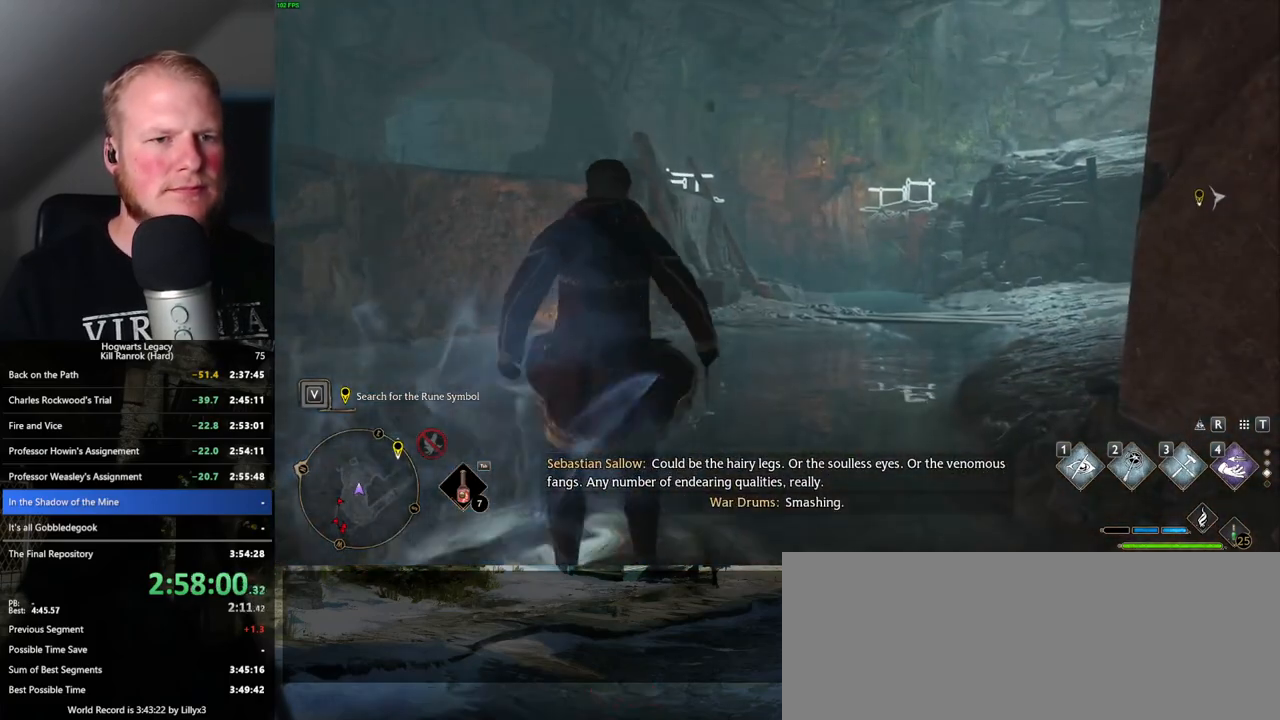
{"keys": ["w"], "mouse": [], "events": []}
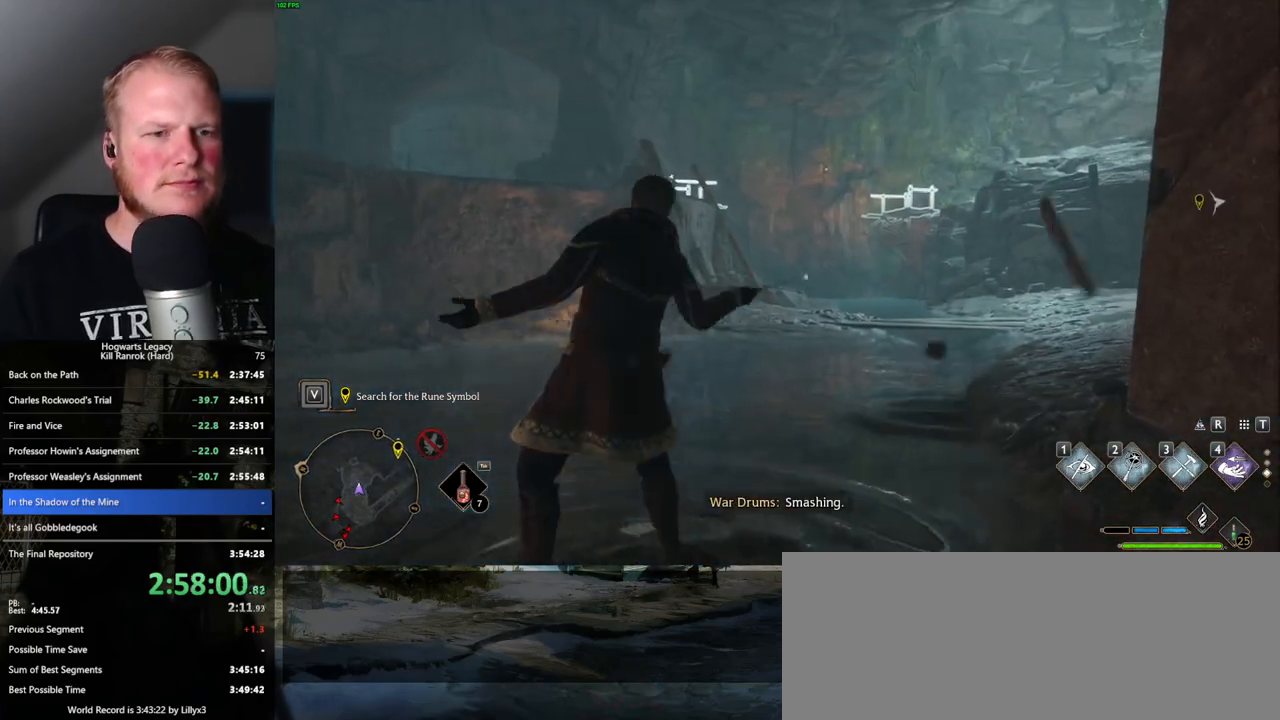
{"keys": ["w"], "mouse": [], "events": []}
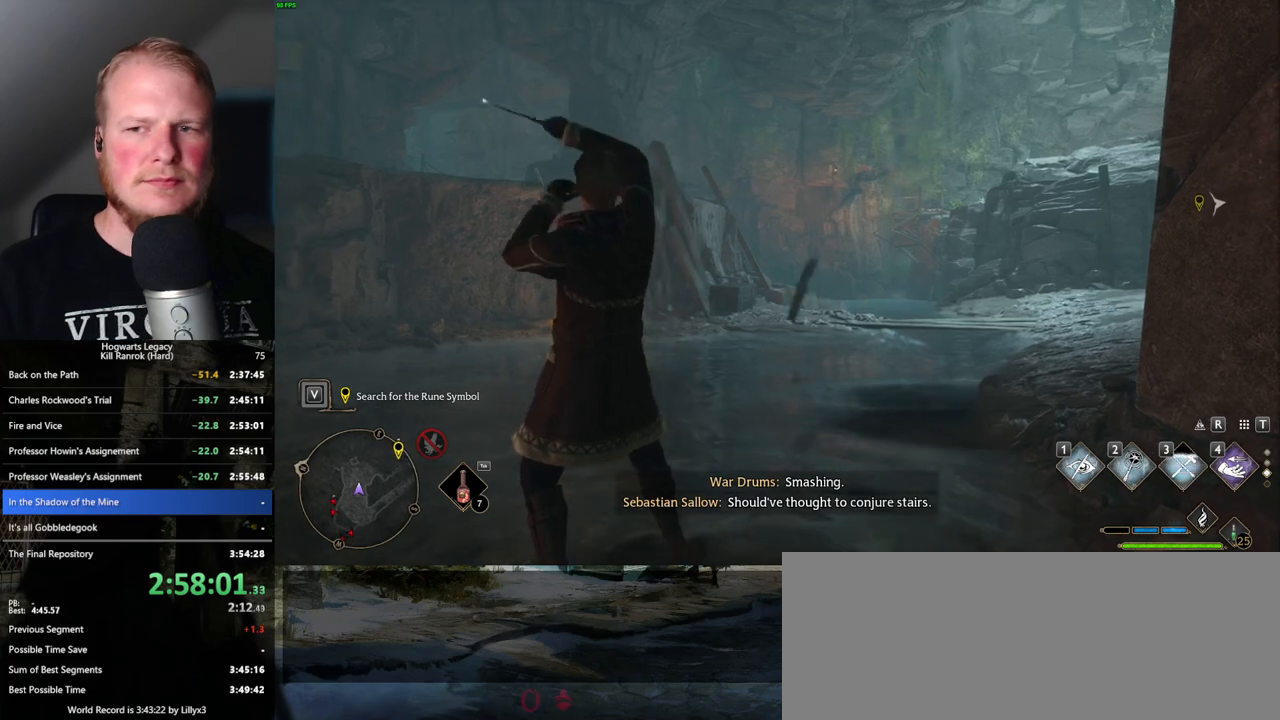
{"keys": ["w"], "mouse": [], "events": []}